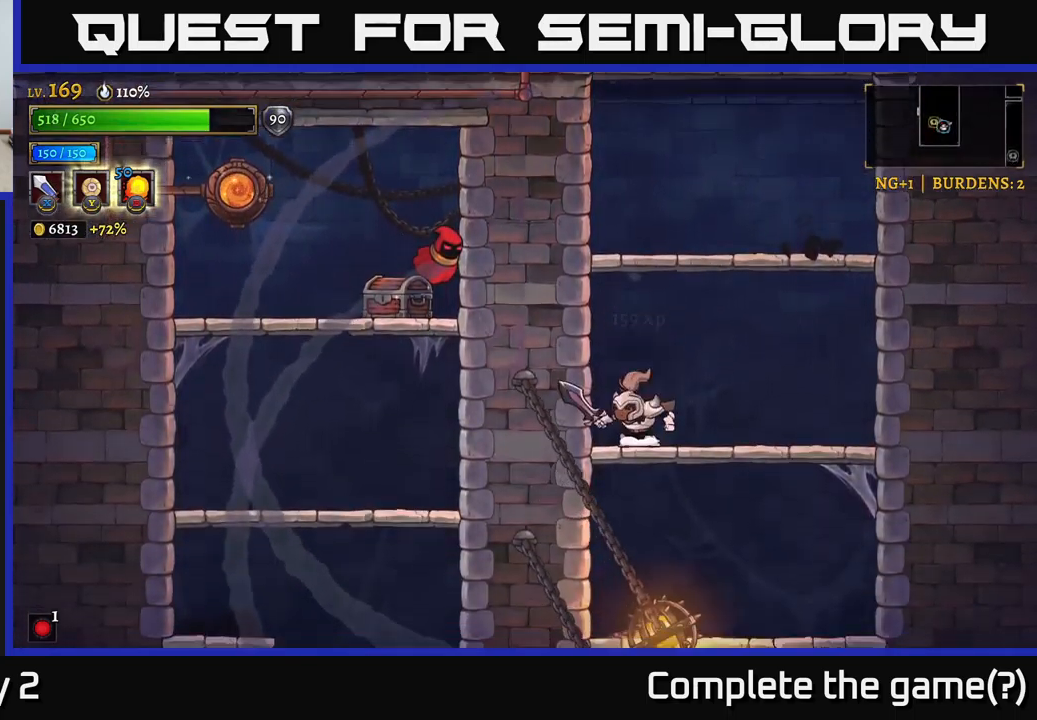
Gameplay with a controller (Xbox layout); each line is a JSON object with the inputs held at the frame after it. "events" lists button and stick changes between this image and that frame as [ms after this image, input, new state], when the widget could be followed in between.
{"buttons": [], "left_stick": "center", "right_stick": "center", "events": [[66, "left_stick", "down-left"], [133, "A", "down"], [233, "A", "up"], [250, "left_stick", "center"]]}
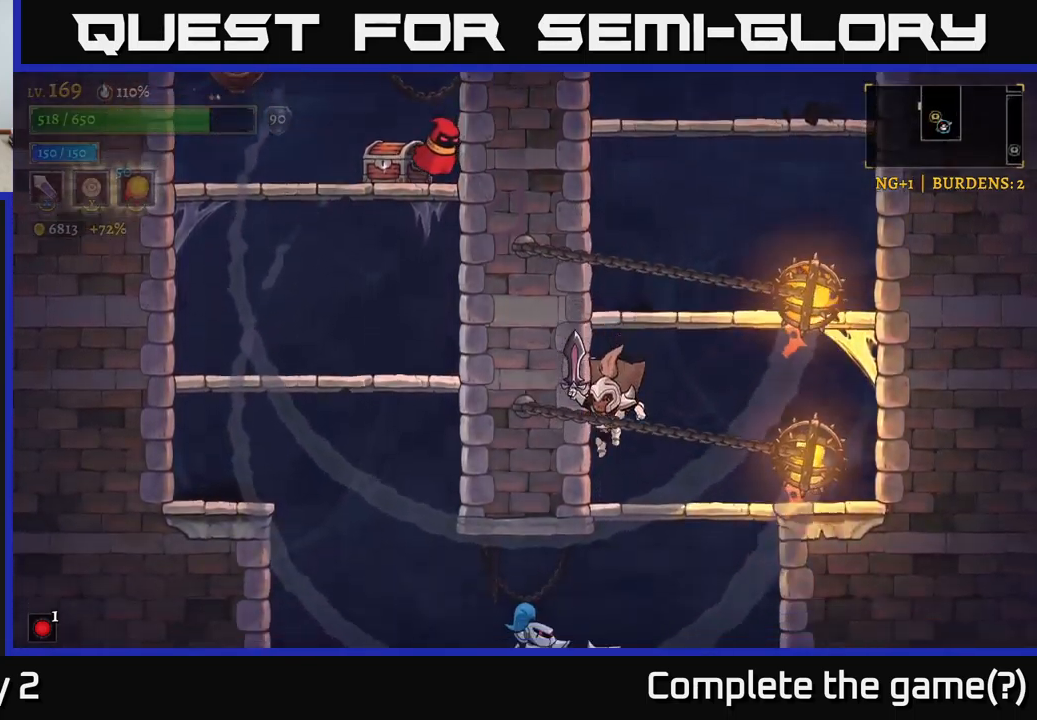
{"buttons": ["X"], "left_stick": "right", "right_stick": "center", "events": [[83, "left_stick", "down"], [133, "A", "down"], [266, "A", "up"], [300, "left_stick", "center"], [383, "X", "down"], [466, "left_stick", "right"]]}
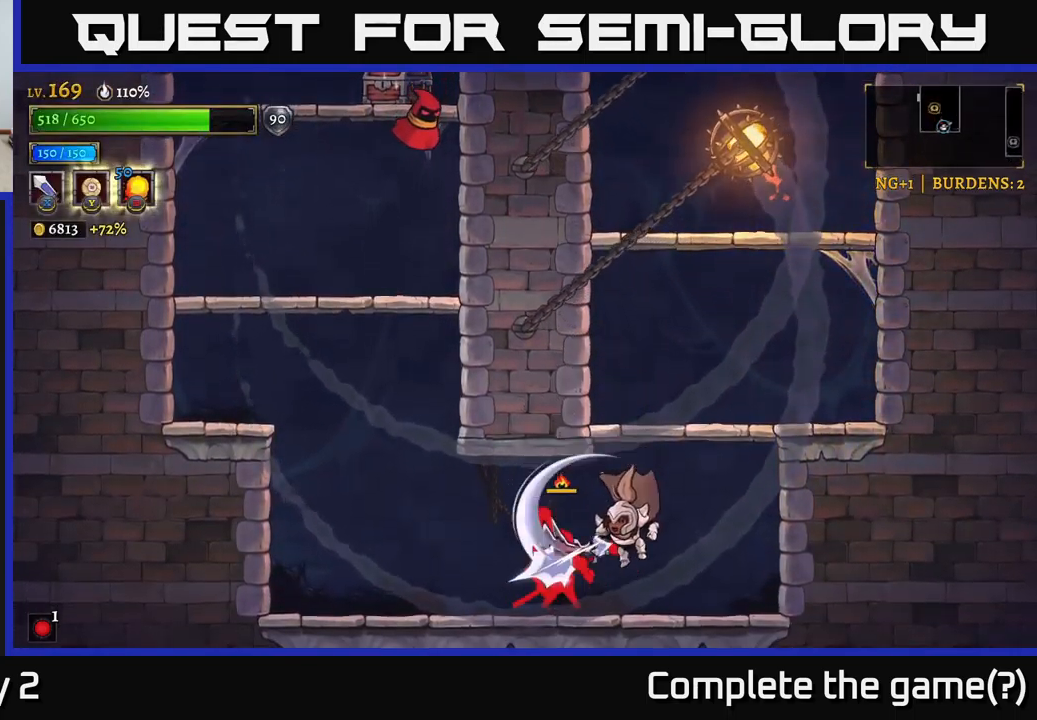
{"buttons": [], "left_stick": "left", "right_stick": "center", "events": [[16, "X", "up"], [233, "left_stick", "left"], [300, "X", "down"], [466, "X", "up"]]}
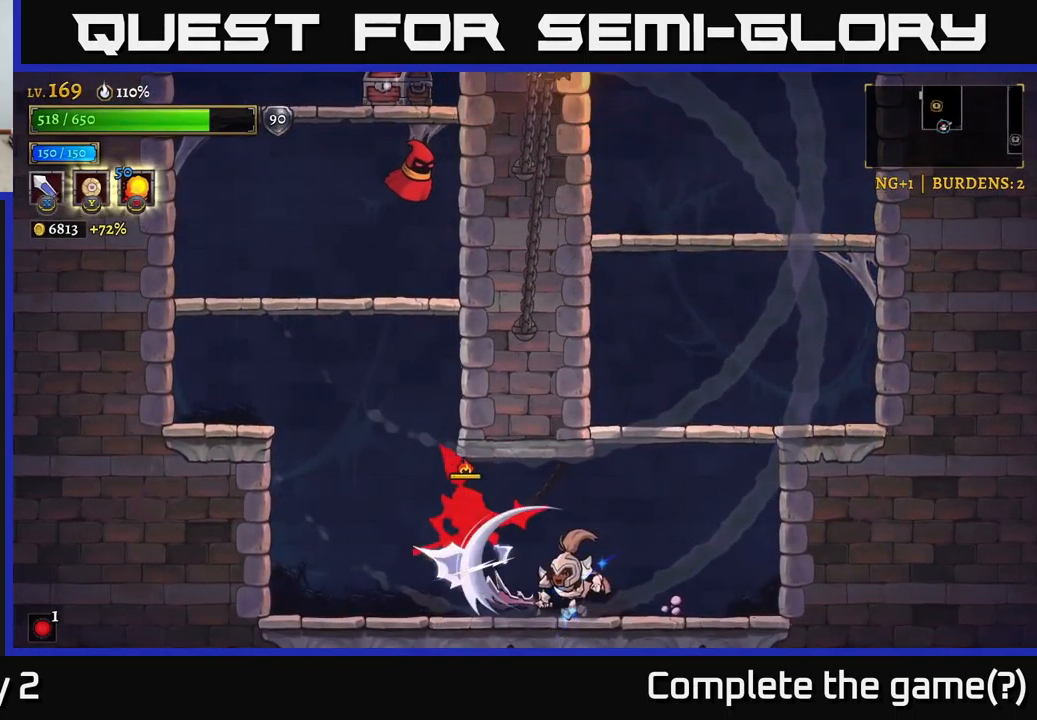
{"buttons": [], "left_stick": "center", "right_stick": "center", "events": [[33, "left_stick", "center"], [166, "left_stick", "left"], [283, "X", "down"], [433, "left_stick", "center"], [466, "X", "up"]]}
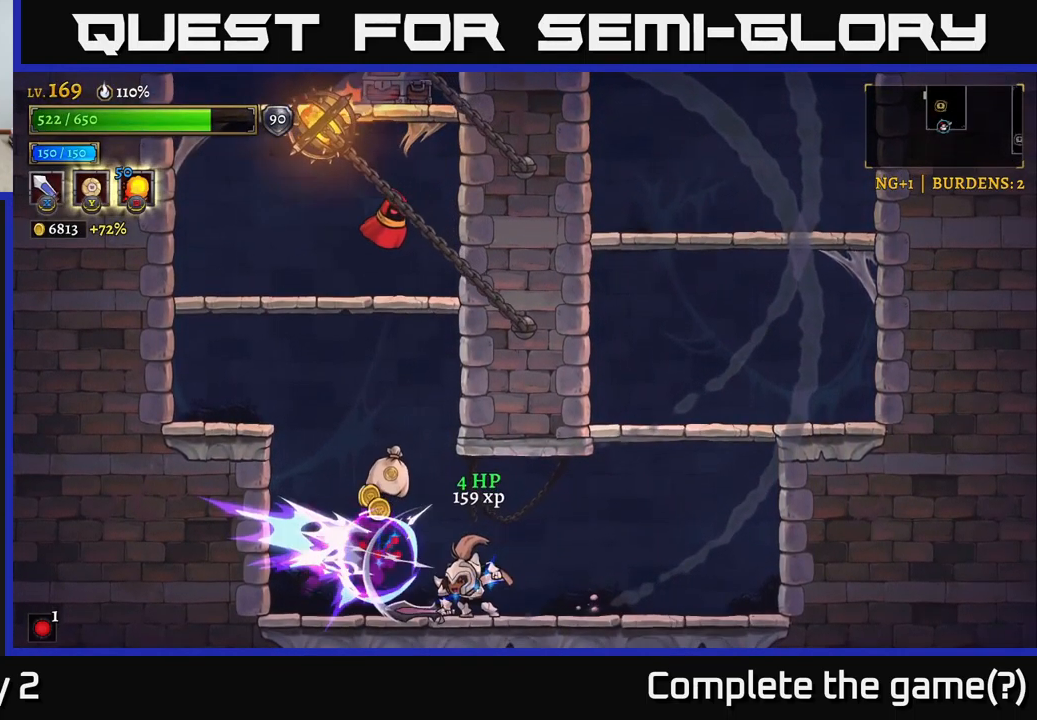
{"buttons": ["A"], "left_stick": "center", "right_stick": "center", "events": [[133, "left_stick", "left"], [383, "left_stick", "center"], [416, "A", "down"]]}
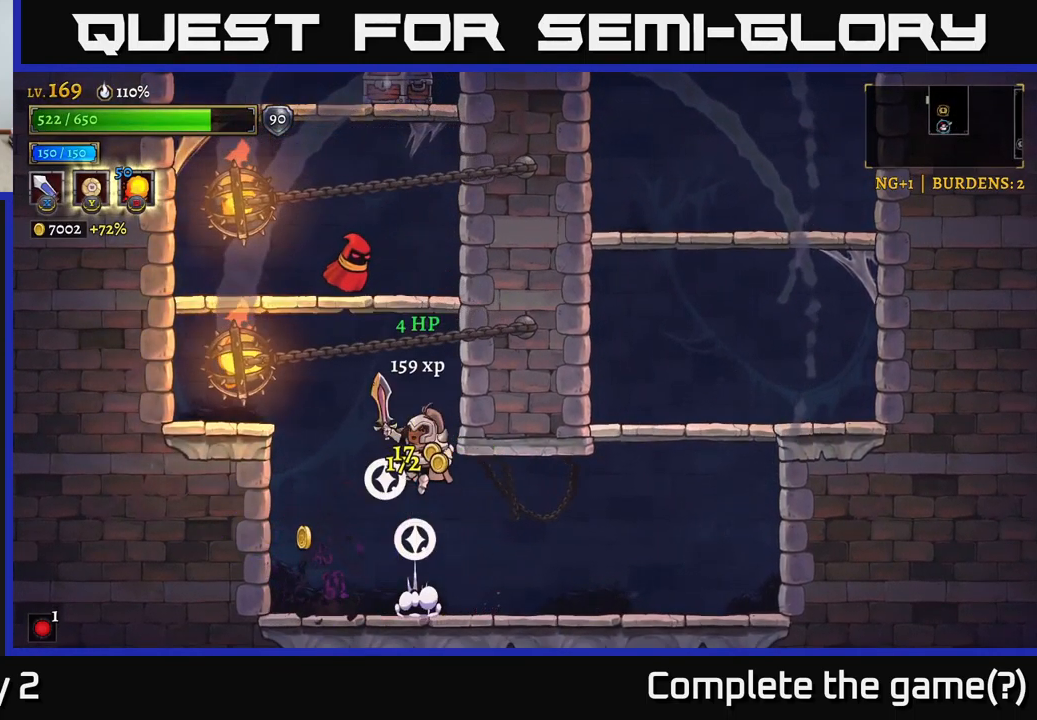
{"buttons": ["A", "X"], "left_stick": "left", "right_stick": "center", "events": [[50, "X", "down"], [250, "X", "up"], [283, "left_stick", "right"], [316, "A", "up"], [383, "A", "down"], [416, "left_stick", "center"], [450, "X", "down"], [483, "left_stick", "left"]]}
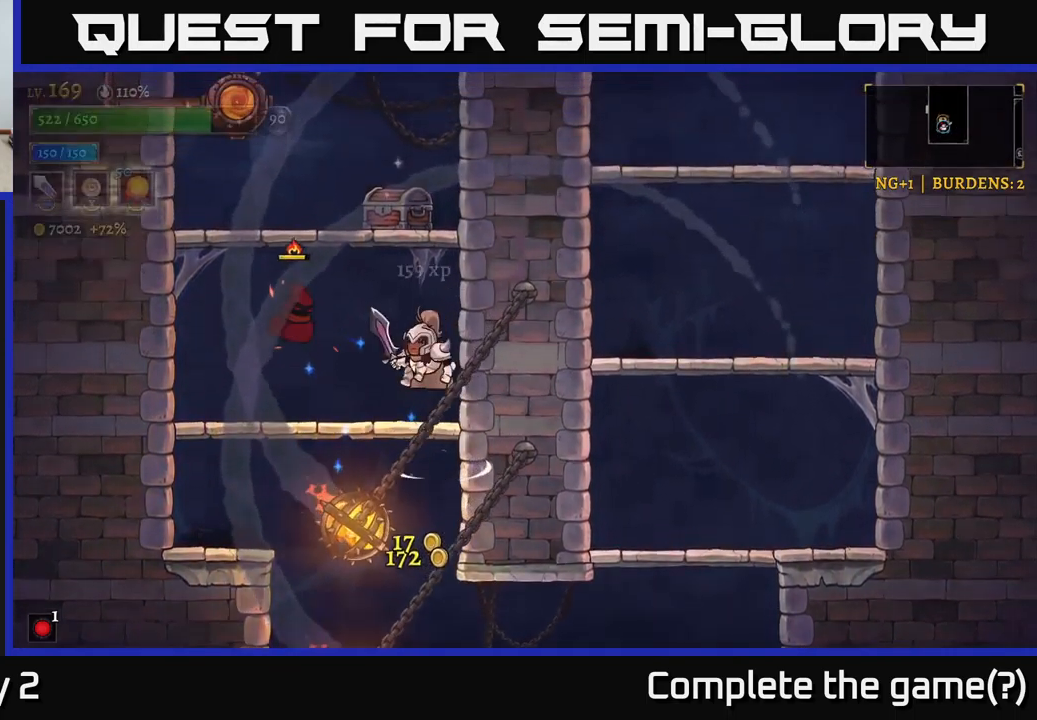
{"buttons": ["X"], "left_stick": "left", "right_stick": "center", "events": [[183, "A", "up"], [200, "X", "up"], [200, "left_stick", "center"], [450, "X", "down"], [450, "left_stick", "left"]]}
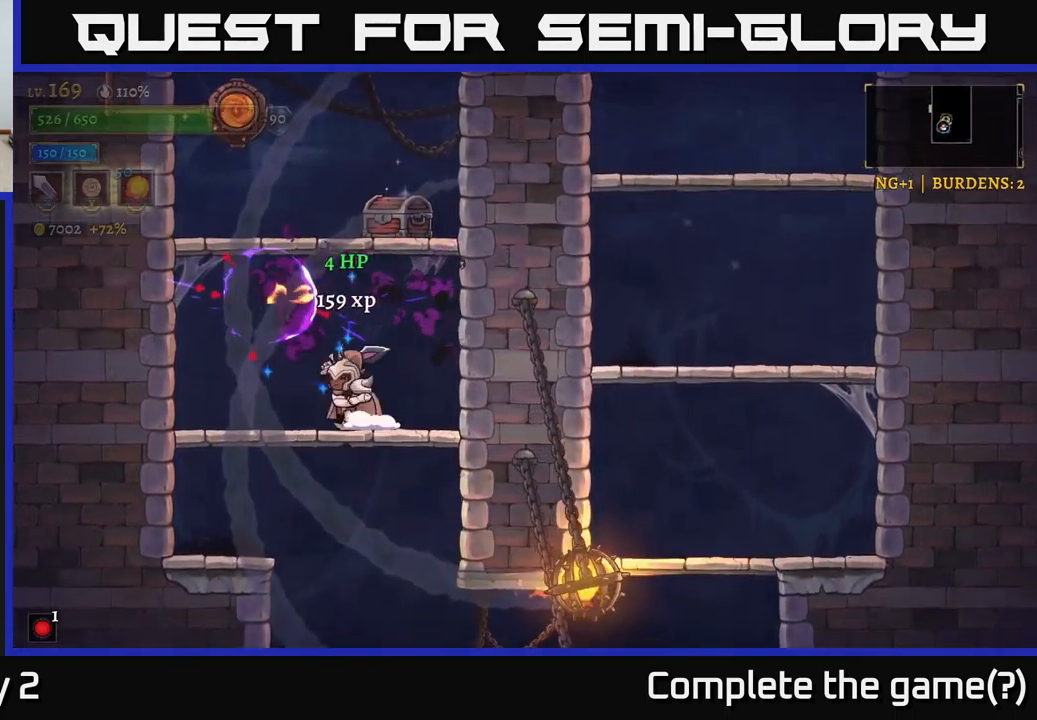
{"buttons": [], "left_stick": "center", "right_stick": "center", "events": [[83, "A", "down"], [83, "left_stick", "center"], [133, "X", "up"], [217, "left_stick", "right"], [367, "A", "up"], [483, "left_stick", "center"]]}
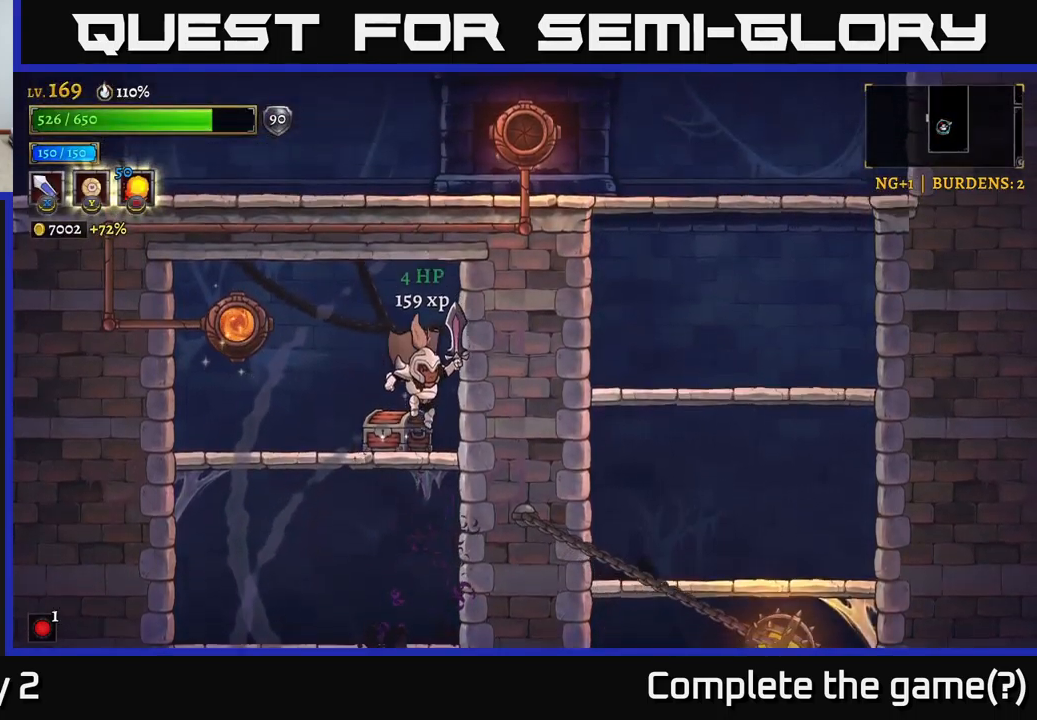
{"buttons": [], "left_stick": "left", "right_stick": "center", "events": [[67, "left_stick", "left"], [167, "R1", "down"], [183, "left_stick", "center"], [267, "R1", "up"], [500, "left_stick", "left"]]}
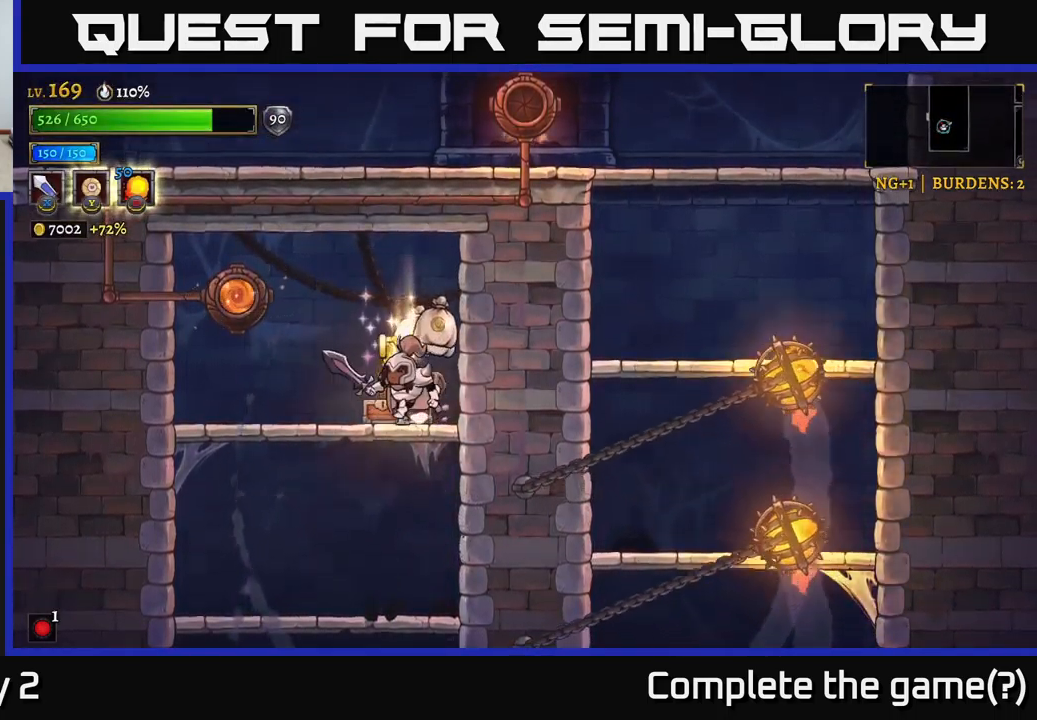
{"buttons": [], "left_stick": "left", "right_stick": "center", "events": [[150, "left_stick", "center"], [200, "left_stick", "right"], [400, "left_stick", "left"]]}
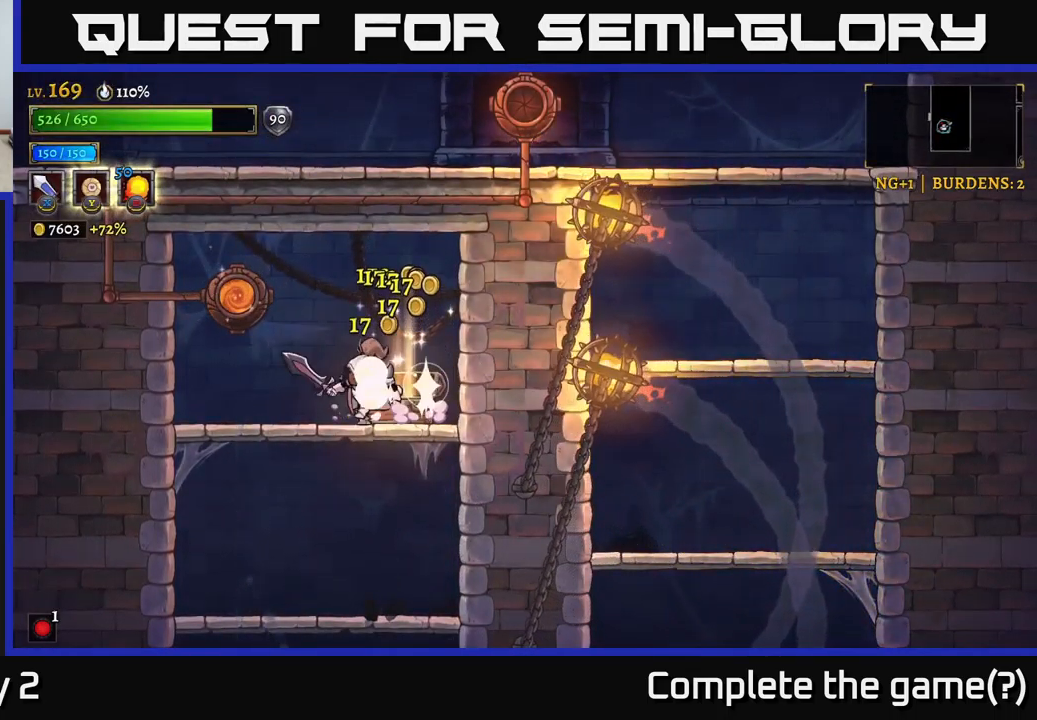
{"buttons": [], "left_stick": "down", "right_stick": "center", "events": [[50, "left_stick", "down"], [67, "A", "down"], [167, "A", "up"]]}
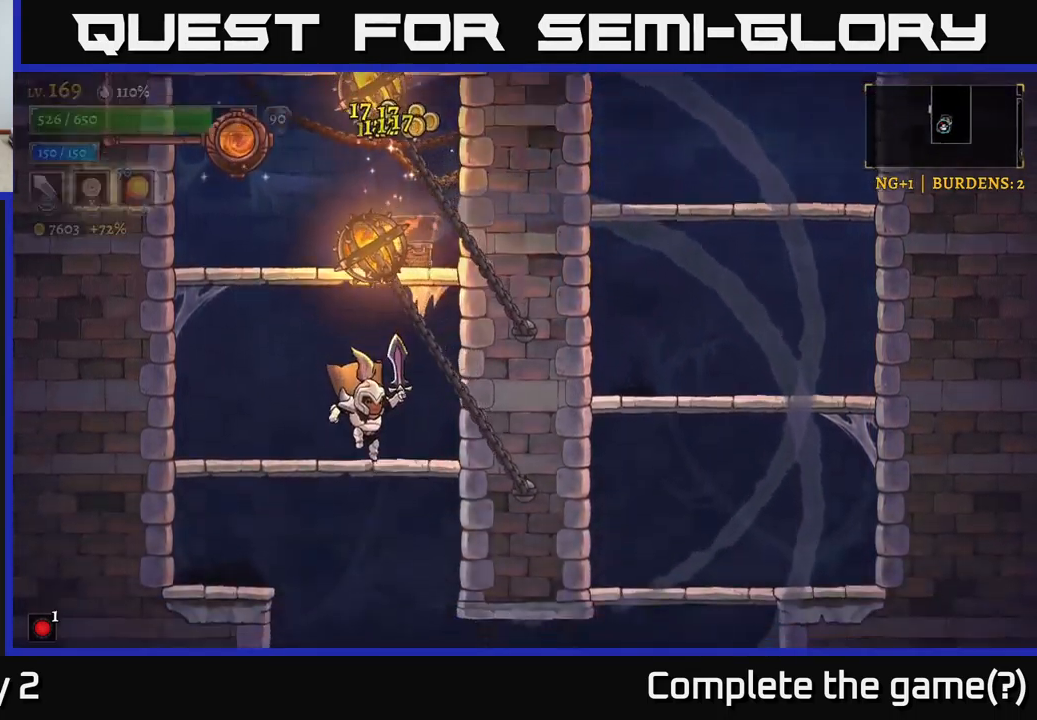
{"buttons": [], "left_stick": "down", "right_stick": "center", "events": [[67, "A", "down"], [150, "A", "up"]]}
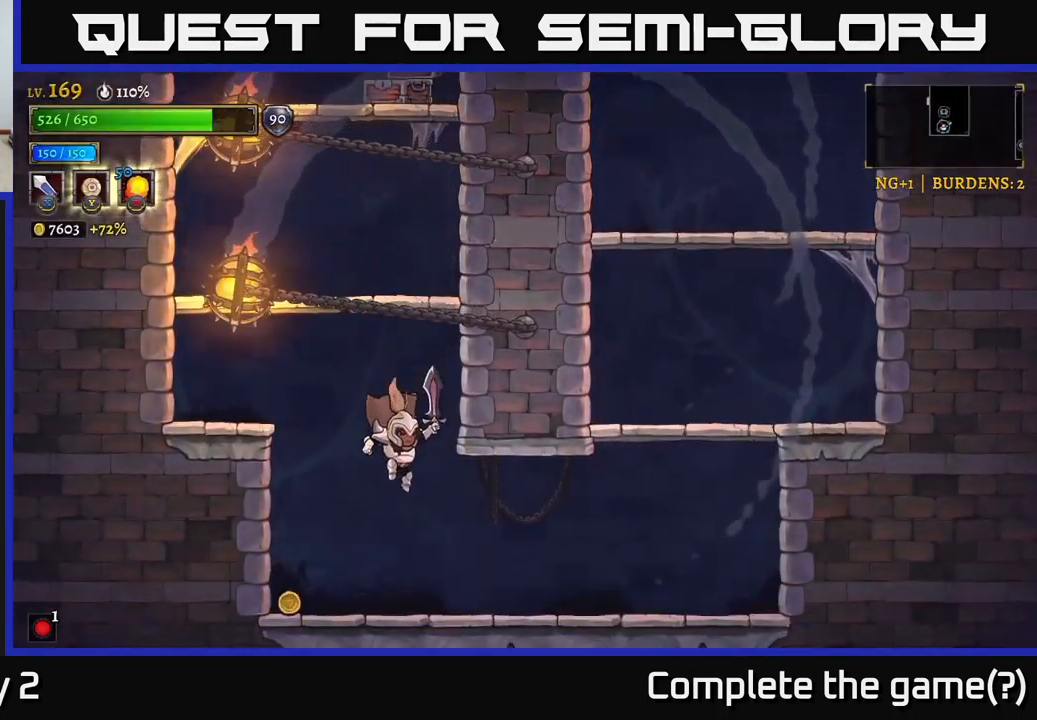
{"buttons": [], "left_stick": "right", "right_stick": "center", "events": [[117, "left_stick", "left"], [267, "left_stick", "right"]]}
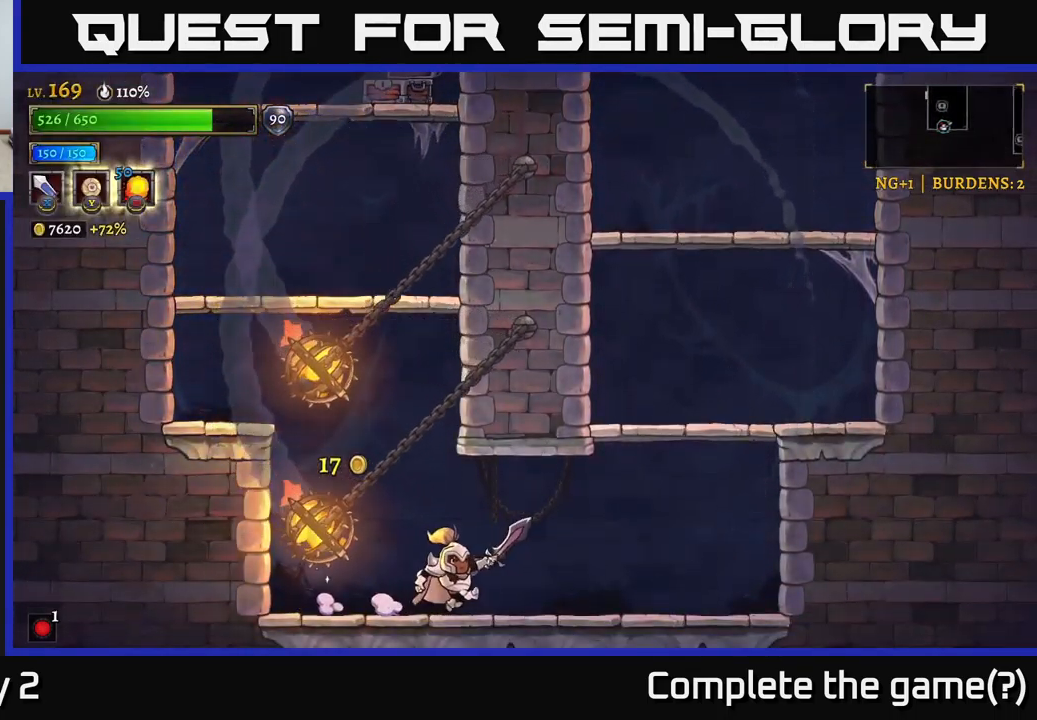
{"buttons": [], "left_stick": "right", "right_stick": "center", "events": []}
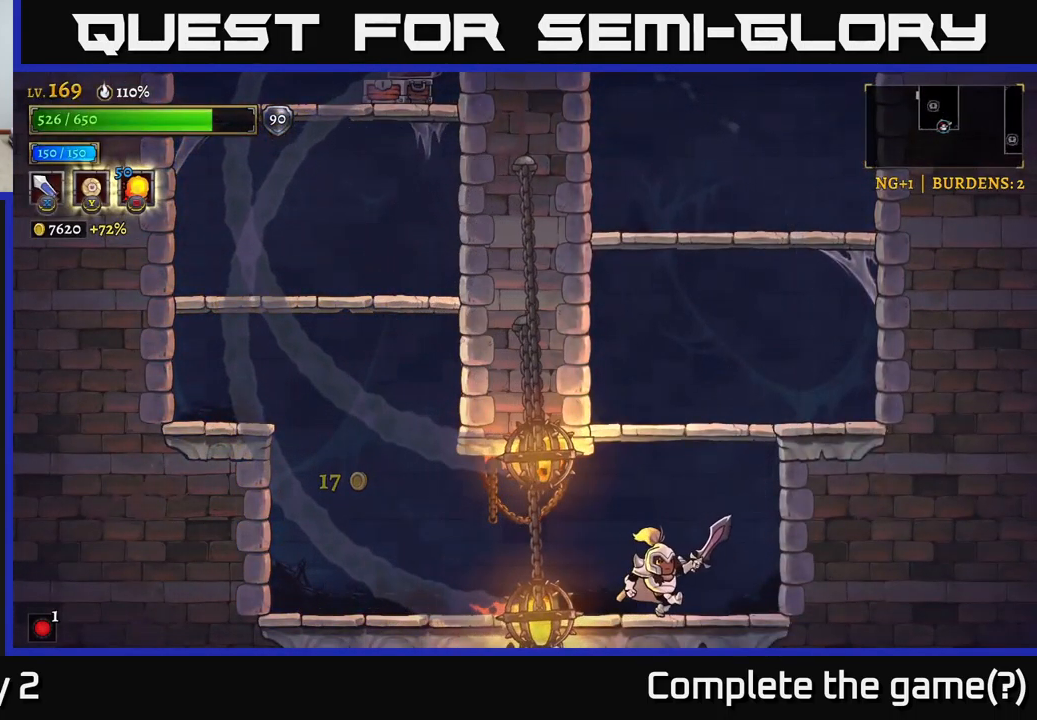
{"buttons": [], "left_stick": "right", "right_stick": "center", "events": []}
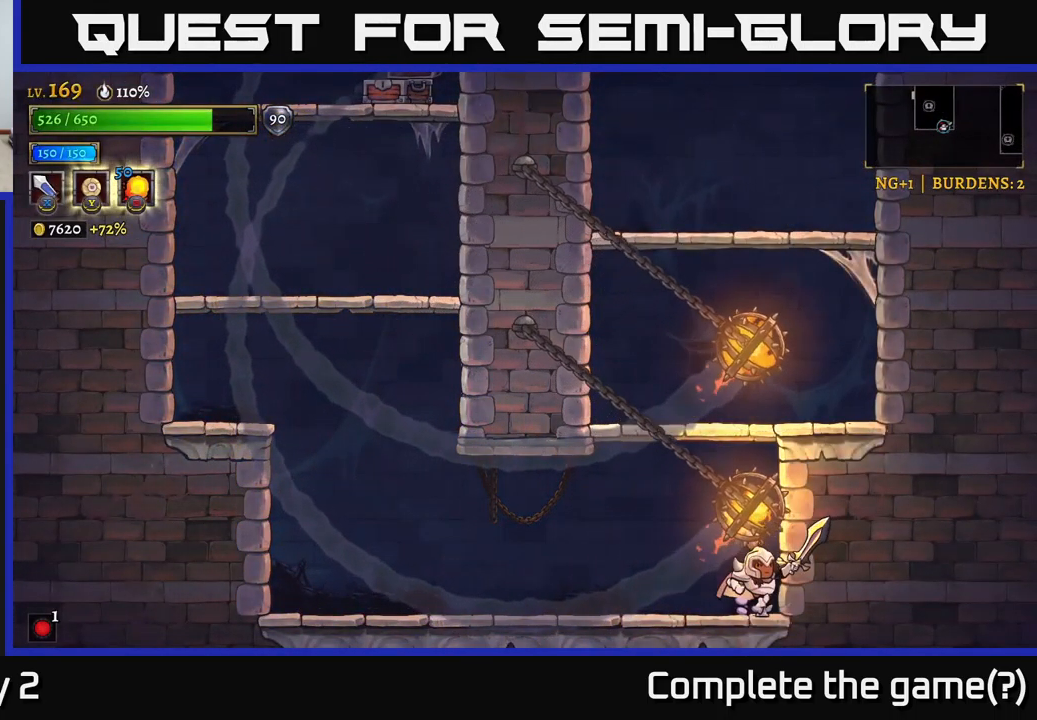
{"buttons": ["L2"], "left_stick": "left", "right_stick": "center", "events": [[183, "left_stick", "left"], [250, "L2", "down"]]}
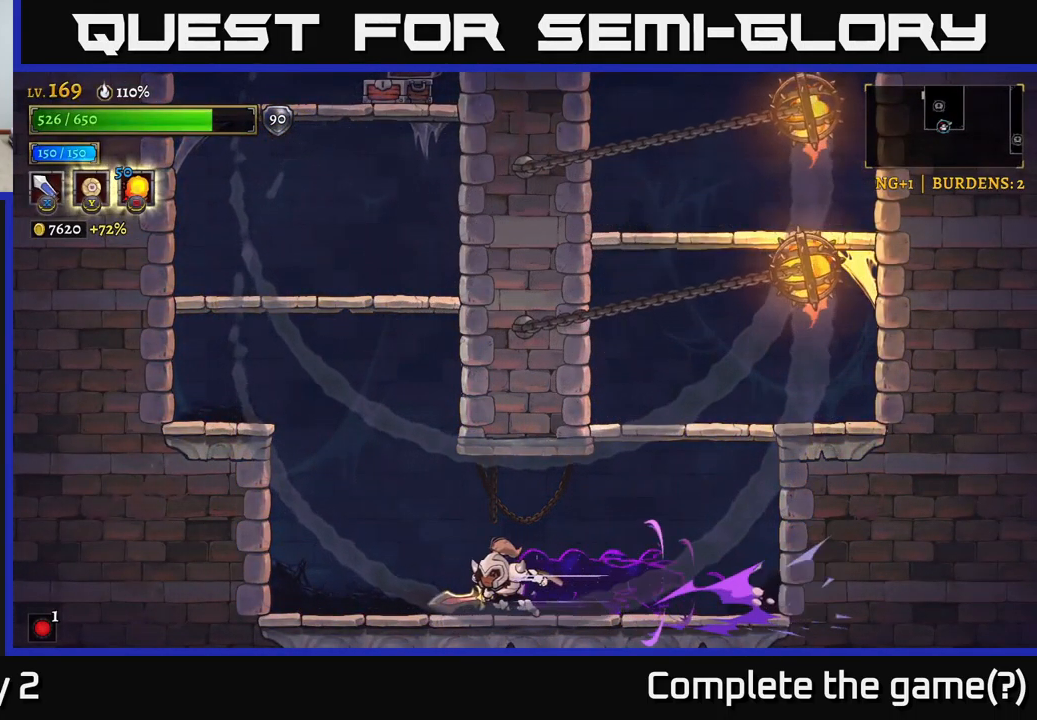
{"buttons": ["A"], "left_stick": "left", "right_stick": "center", "events": [[83, "A", "down"], [300, "L2", "up"], [383, "A", "up"], [433, "A", "down"]]}
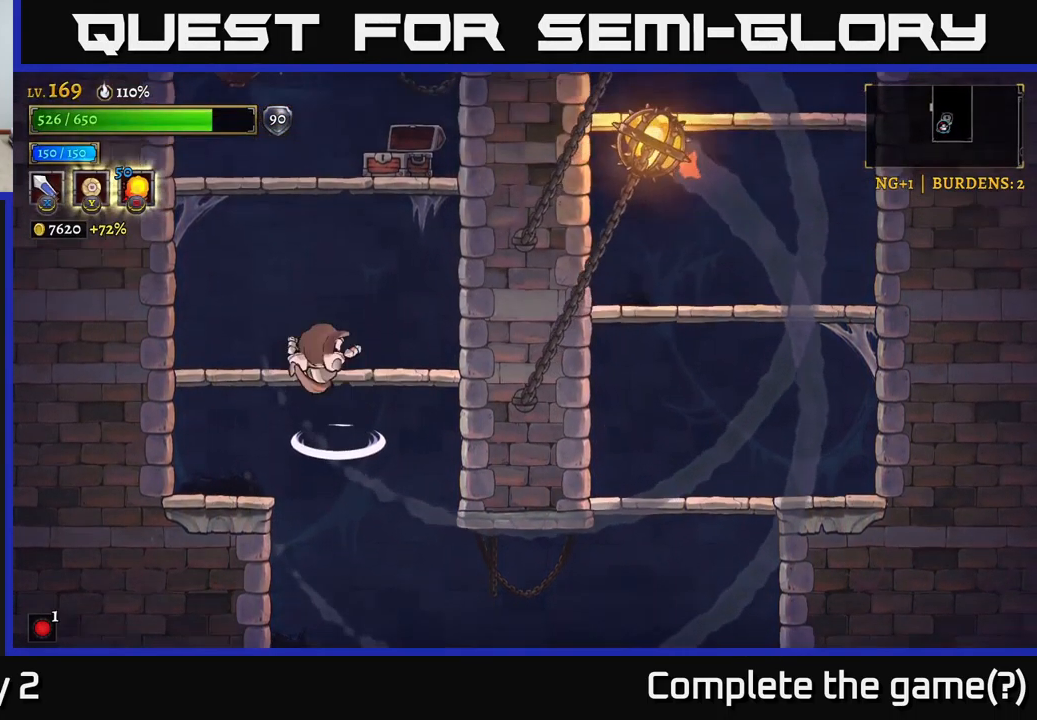
{"buttons": [], "left_stick": "center", "right_stick": "center", "events": [[149, "A", "up"], [249, "left_stick", "up-left"], [499, "left_stick", "center"]]}
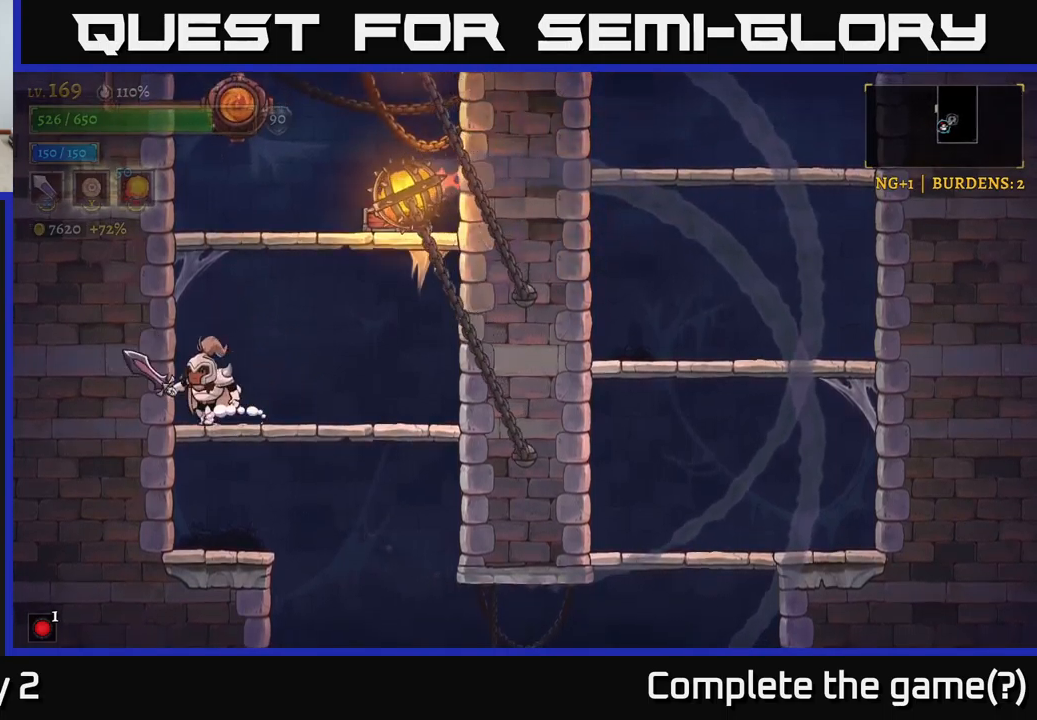
{"buttons": ["R2"], "left_stick": "right", "right_stick": "center", "events": [[167, "left_stick", "left"], [200, "A", "down"], [334, "A", "up"], [350, "left_stick", "right"], [384, "R2", "down"]]}
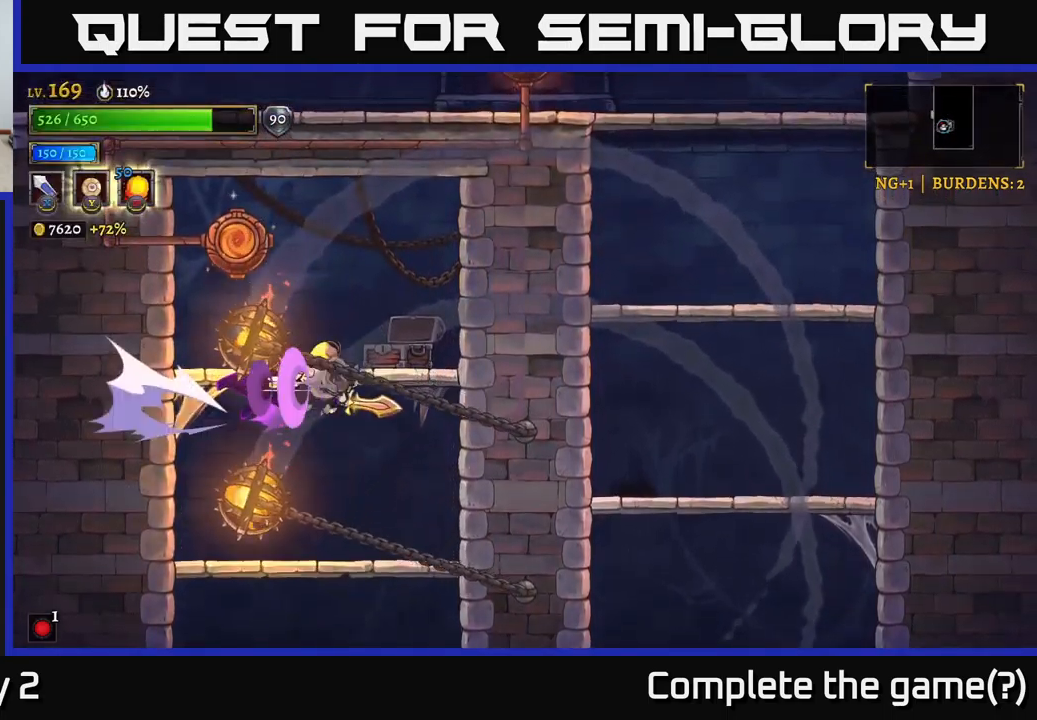
{"buttons": ["A"], "left_stick": "left", "right_stick": "center", "events": [[200, "R2", "up"], [217, "A", "down"], [250, "left_stick", "left"]]}
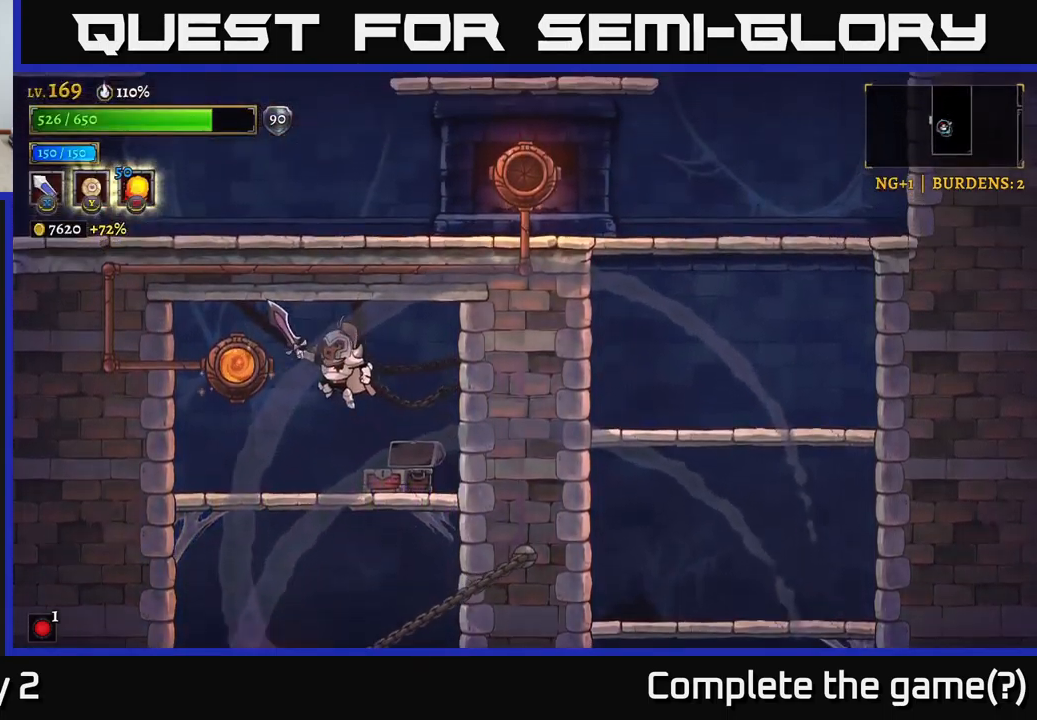
{"buttons": [], "left_stick": "center", "right_stick": "center", "events": [[117, "A", "up"], [267, "R1", "down"], [334, "left_stick", "center"], [350, "R1", "up"]]}
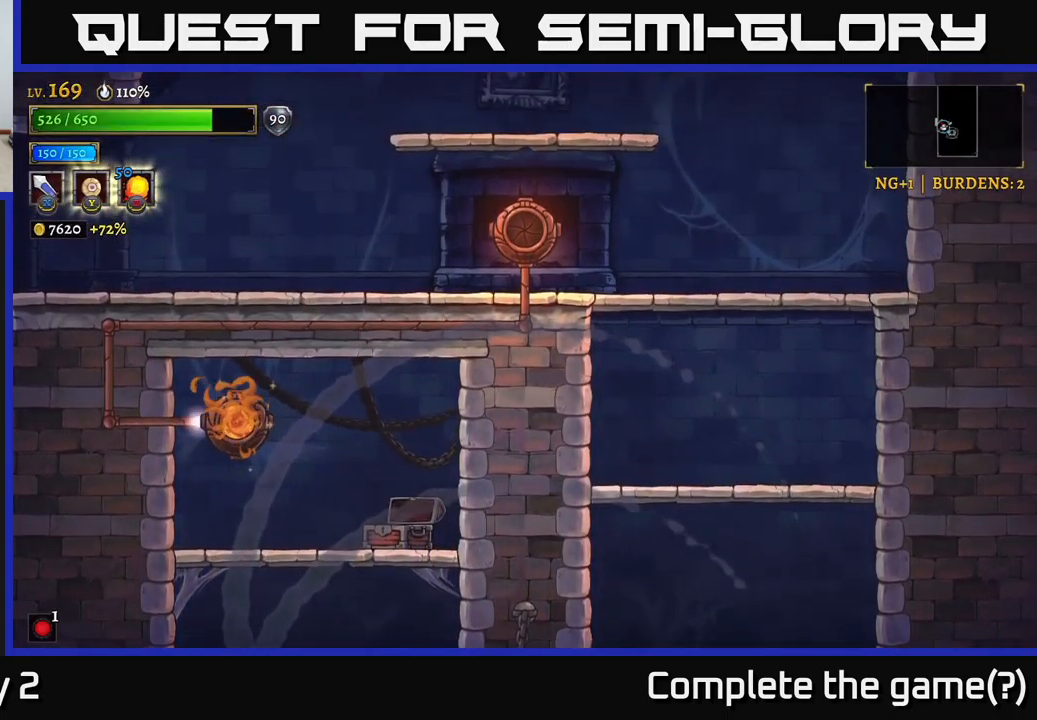
{"buttons": [], "left_stick": "center", "right_stick": "center", "events": []}
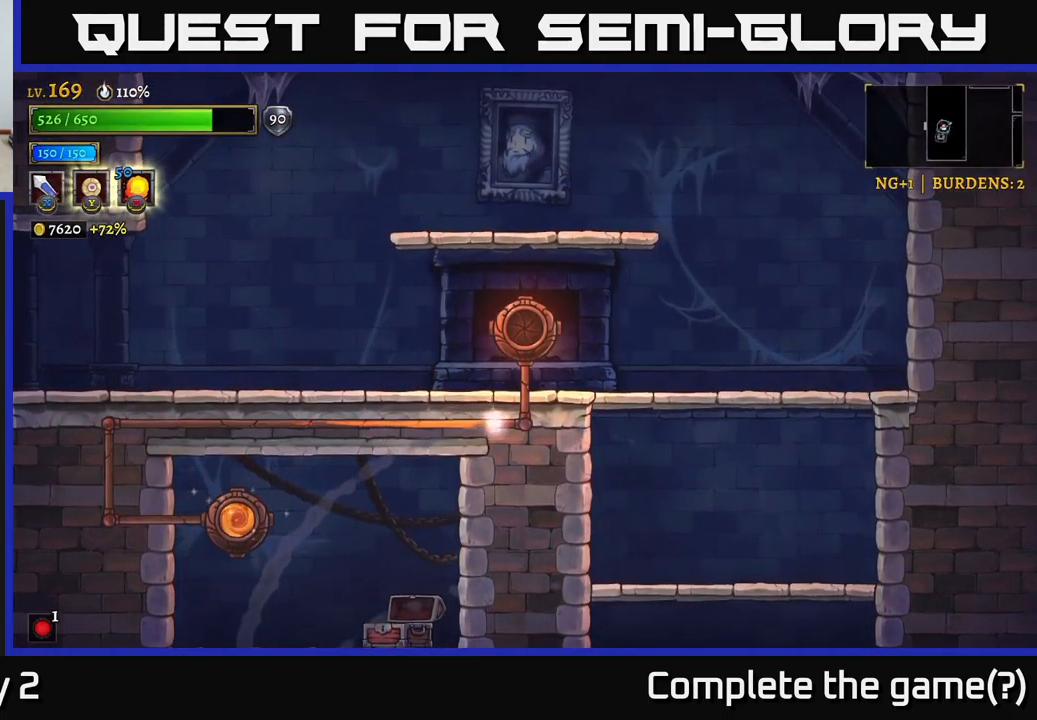
{"buttons": [], "left_stick": "left", "right_stick": "center", "events": [[34, "left_stick", "left"]]}
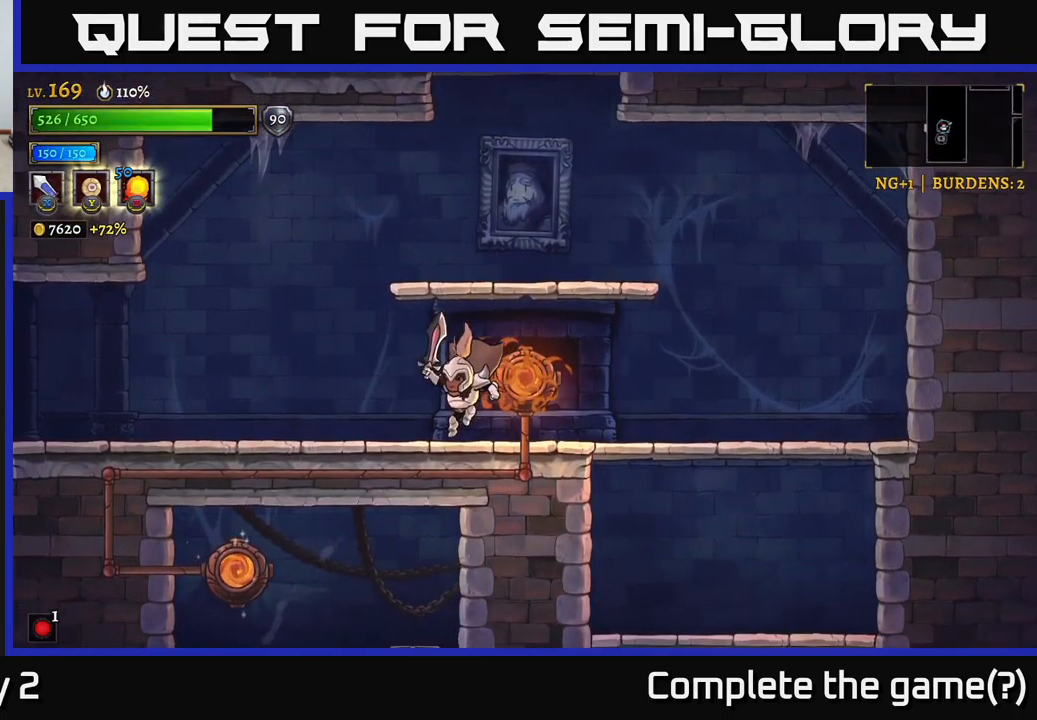
{"buttons": ["L2"], "left_stick": "left", "right_stick": "center", "events": [[200, "L2", "down"]]}
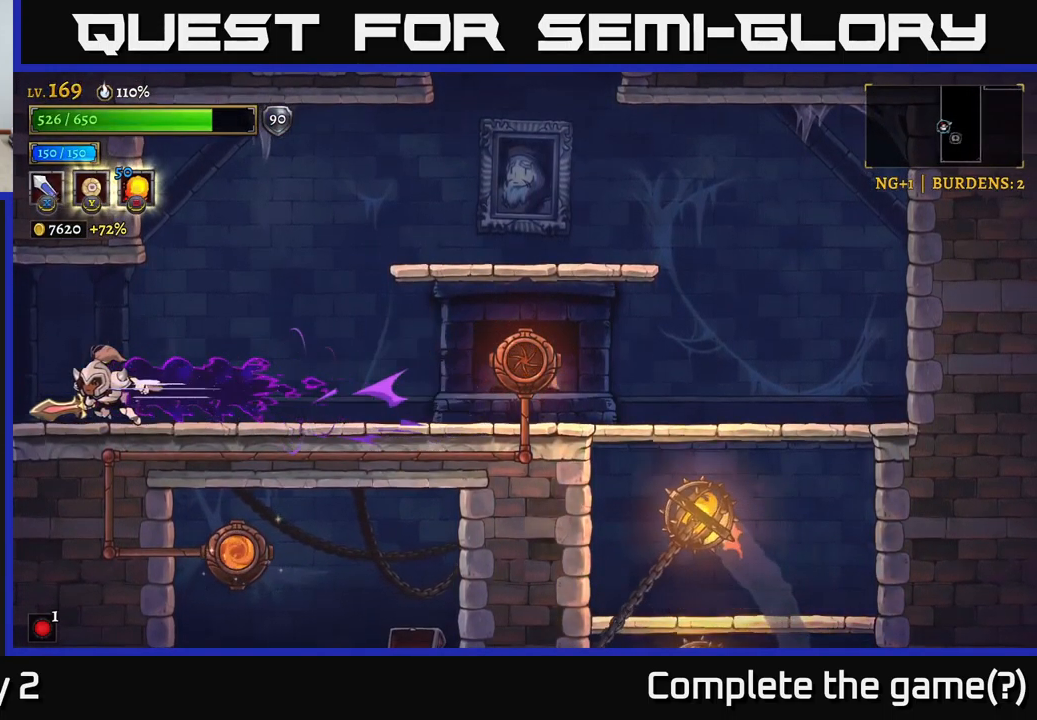
{"buttons": [], "left_stick": "left", "right_stick": "center", "events": [[350, "L2", "up"]]}
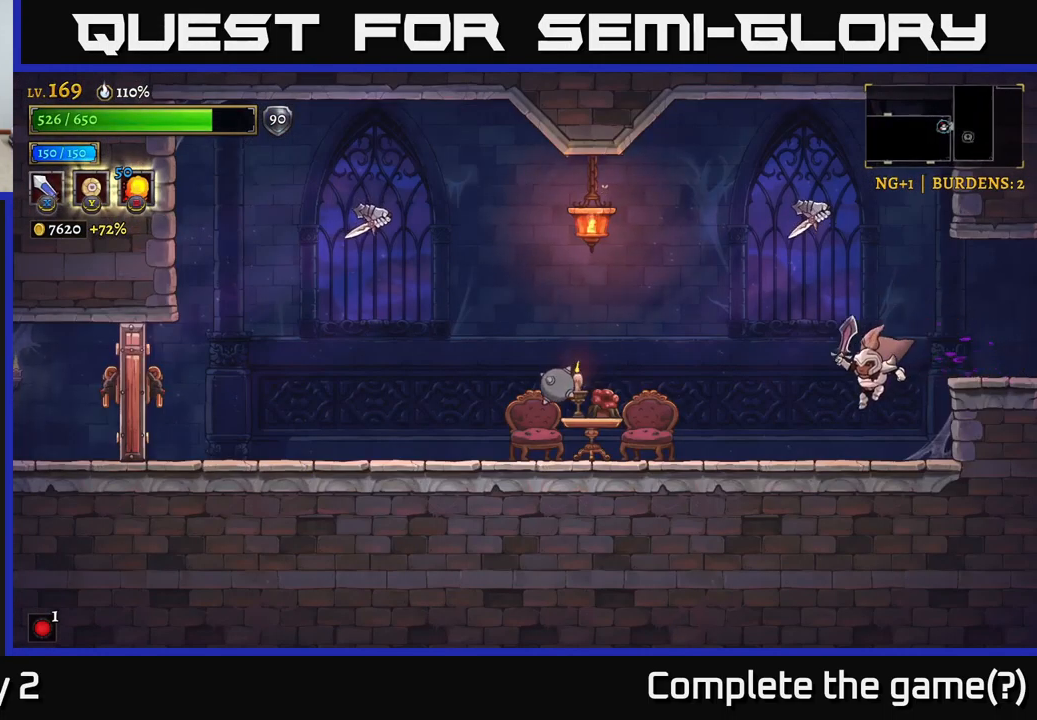
{"buttons": ["X"], "left_stick": "left", "right_stick": "center", "events": [[367, "X", "down"]]}
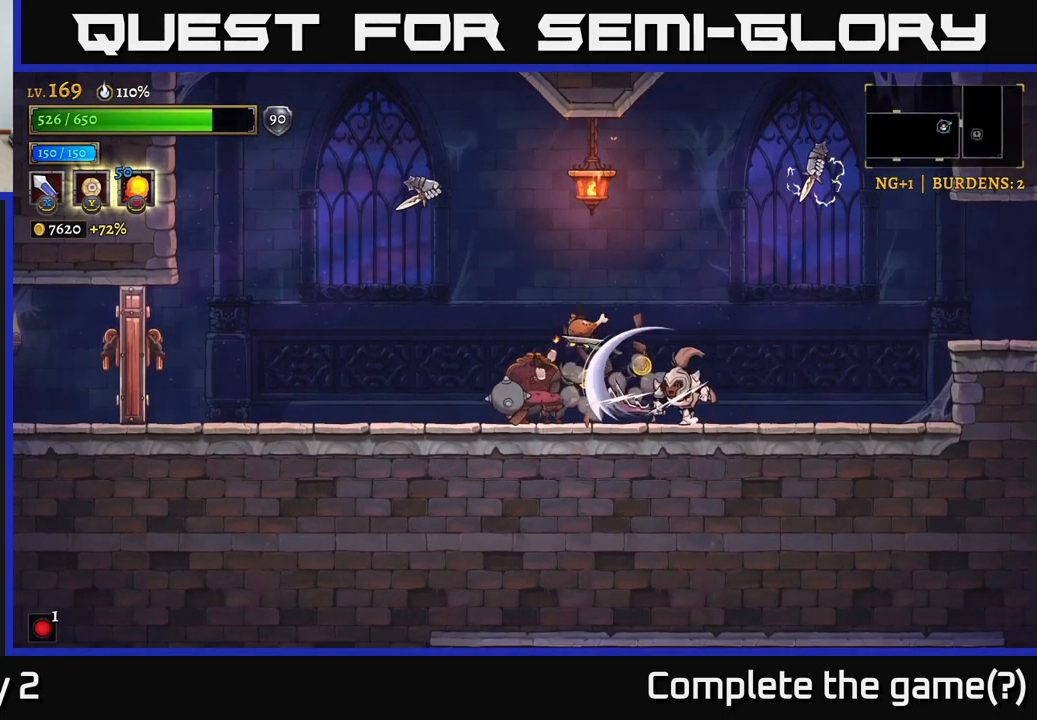
{"buttons": [], "left_stick": "right", "right_stick": "center", "events": [[117, "X", "up"], [284, "X", "down"], [317, "left_stick", "center"], [450, "X", "up"], [467, "left_stick", "right"]]}
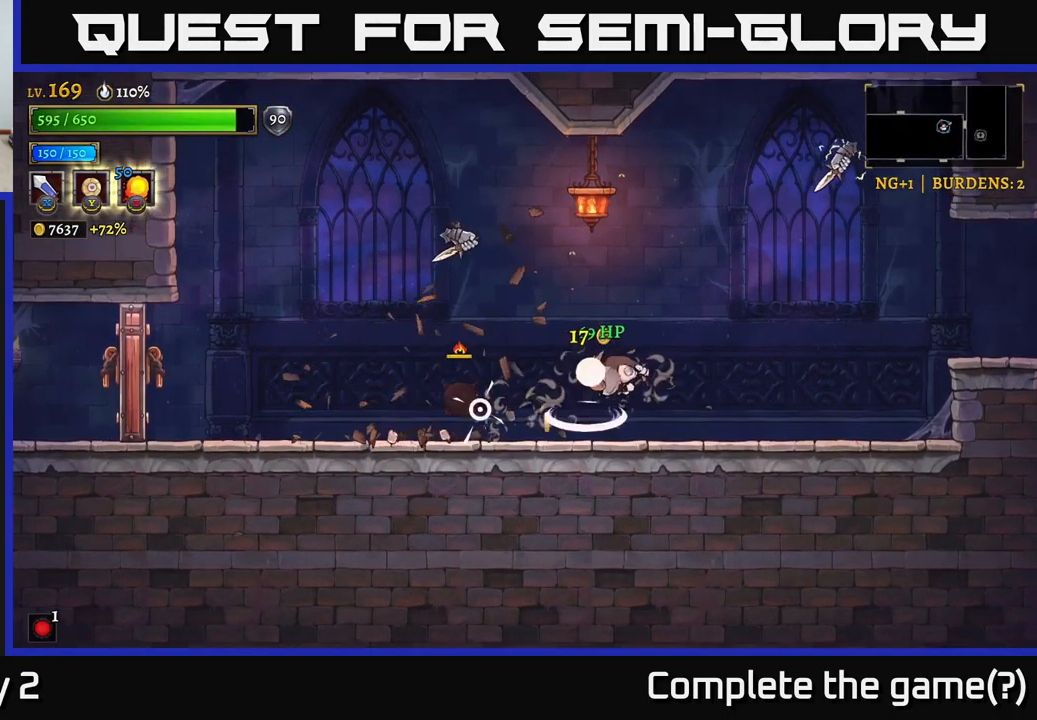
{"buttons": [], "left_stick": "left", "right_stick": "center", "events": [[134, "left_stick", "left"], [317, "left_stick", "center"], [367, "left_stick", "left"]]}
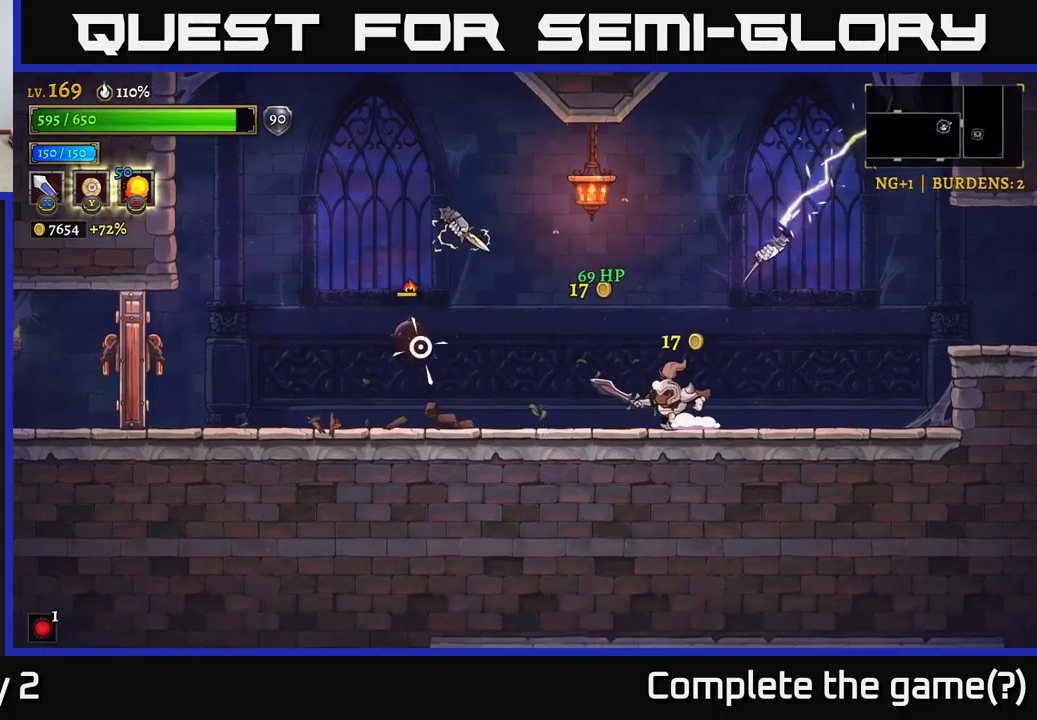
{"buttons": ["L2"], "left_stick": "left", "right_stick": "center", "events": [[166, "L2", "down"]]}
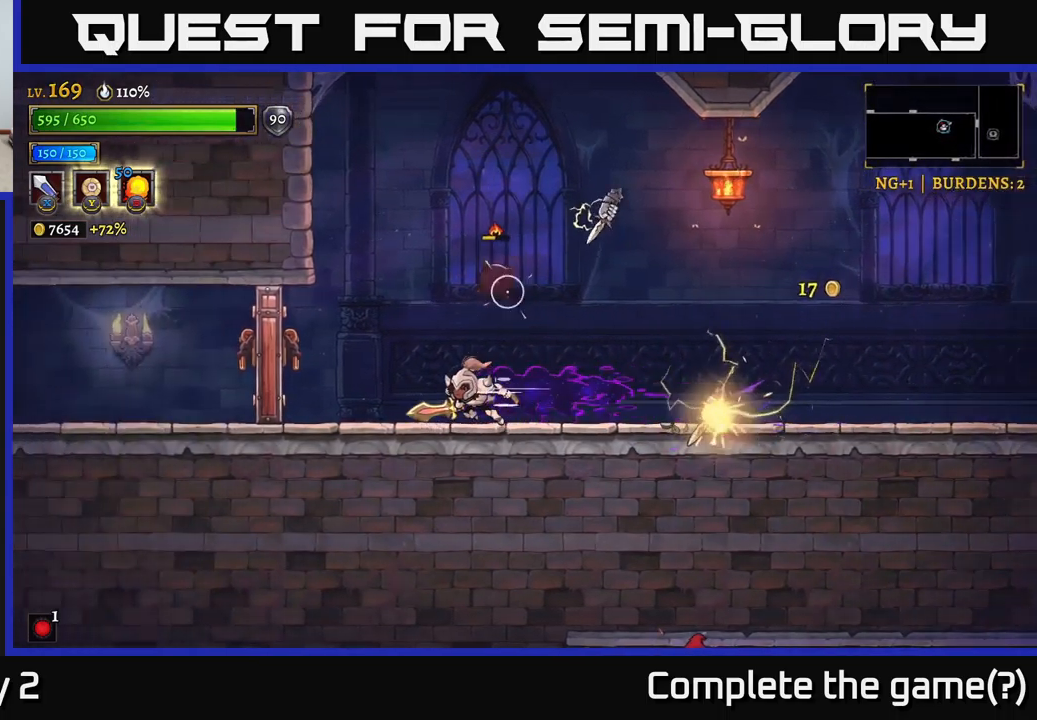
{"buttons": [], "left_stick": "center", "right_stick": "center", "events": [[116, "L2", "up"], [433, "left_stick", "center"]]}